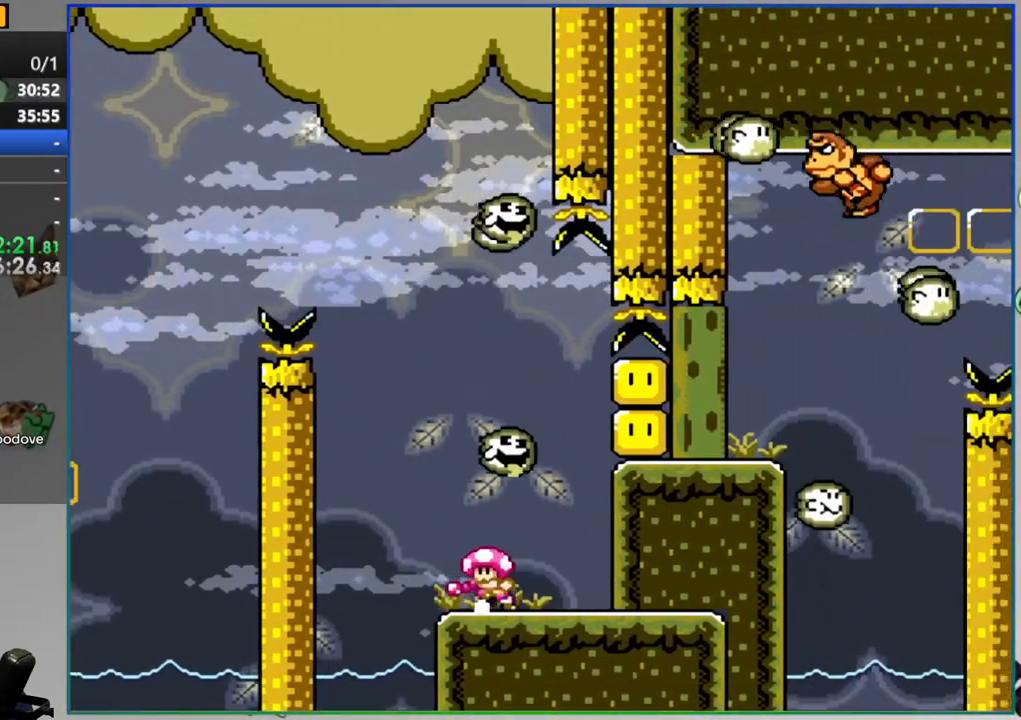
Gameplay with a controller (Nintendo layout); each line is a JSON object with the inputs held at the frame after it. "events" lists button and stick changes between this image and that frame as [ms after this image, input, new state], when the widget could be followed in between. Not read: L3 R3.
{"buttons": ["Y", "DPAD_RIGHT"], "events": [[100, "DPAD_RIGHT", "down"], [217, "DPAD_RIGHT", "up"], [283, "DPAD_RIGHT", "down"]]}
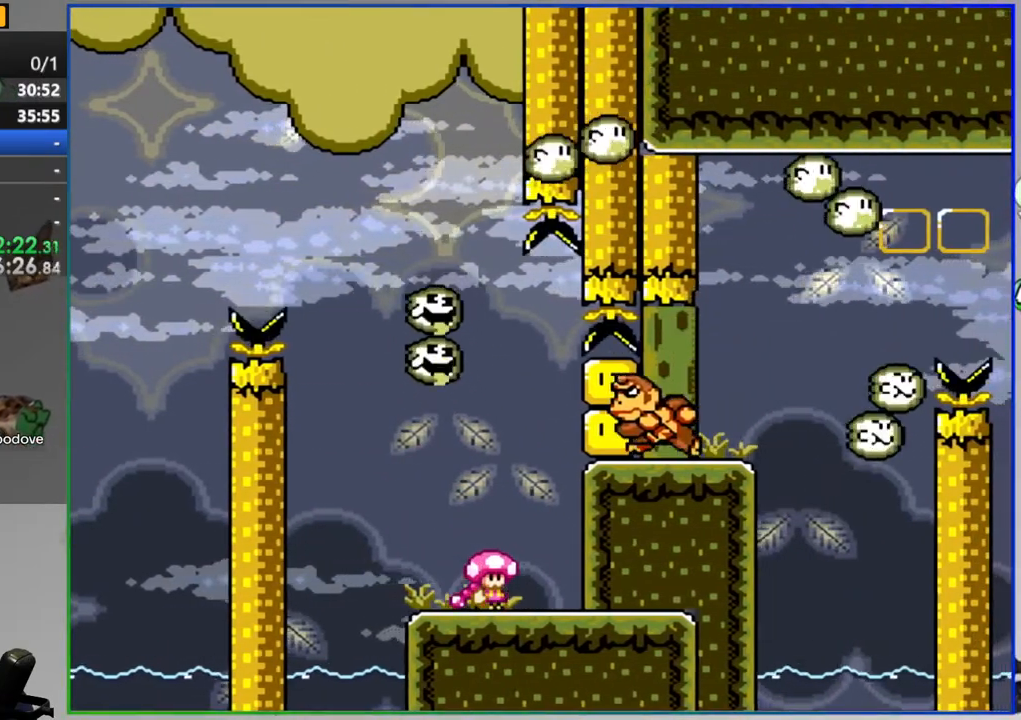
{"buttons": ["Y"], "events": [[117, "DPAD_RIGHT", "up"]]}
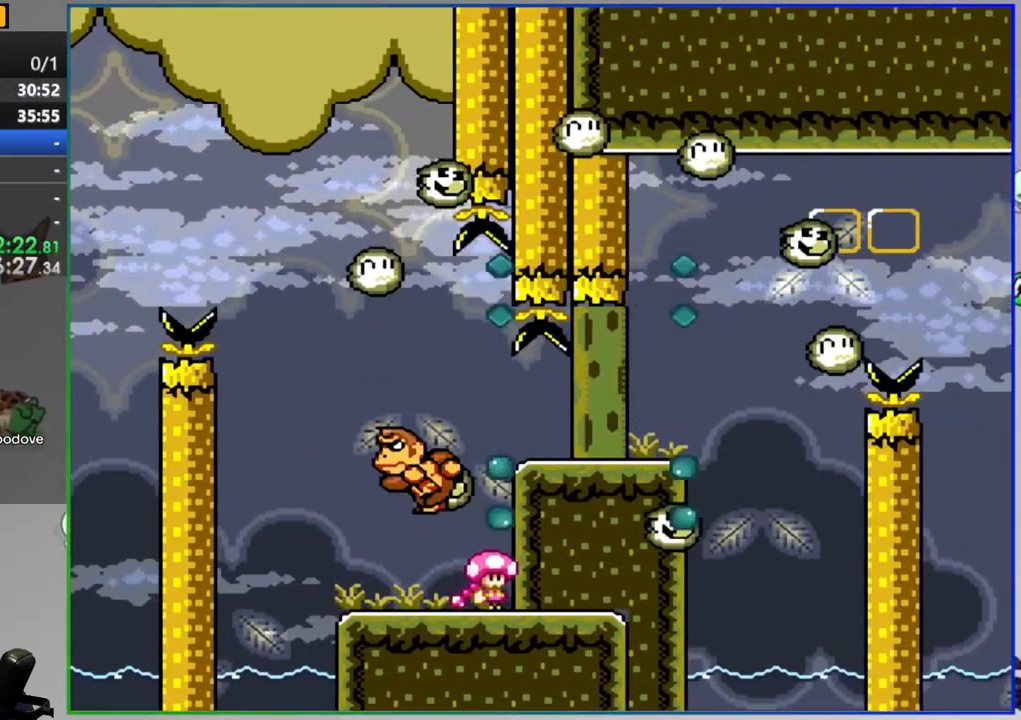
{"buttons": ["Y"], "events": [[17, "DPAD_LEFT", "down"], [217, "DPAD_LEFT", "up"], [300, "DPAD_RIGHT", "down"], [400, "DPAD_RIGHT", "up"]]}
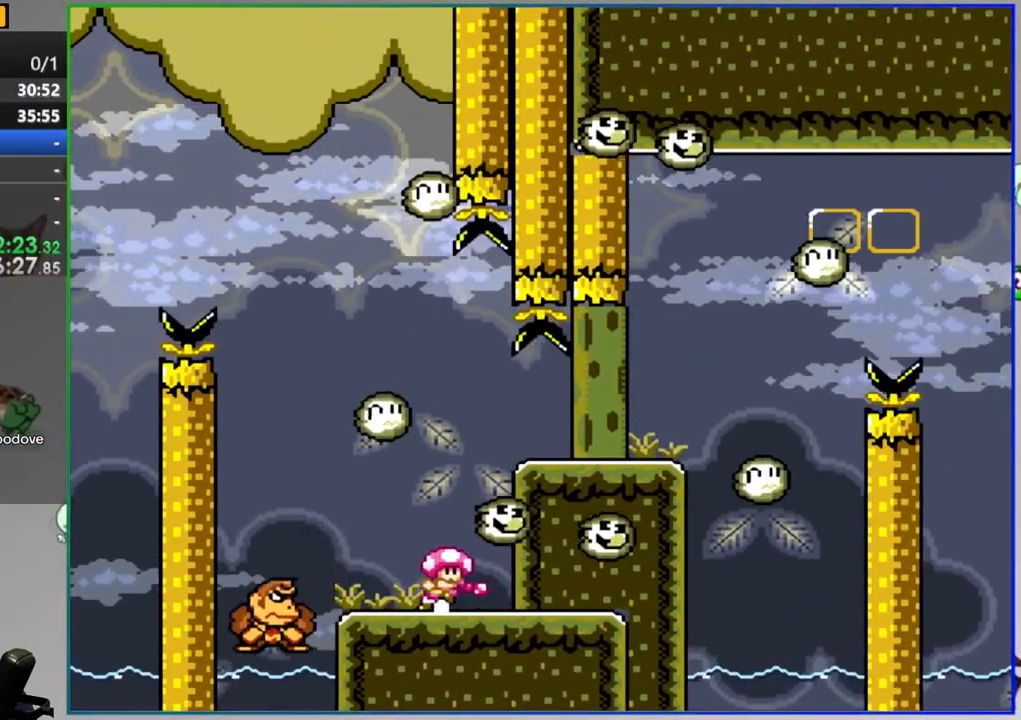
{"buttons": ["A", "Y", "DPAD_RIGHT"], "events": [[333, "A", "down"], [417, "DPAD_RIGHT", "down"]]}
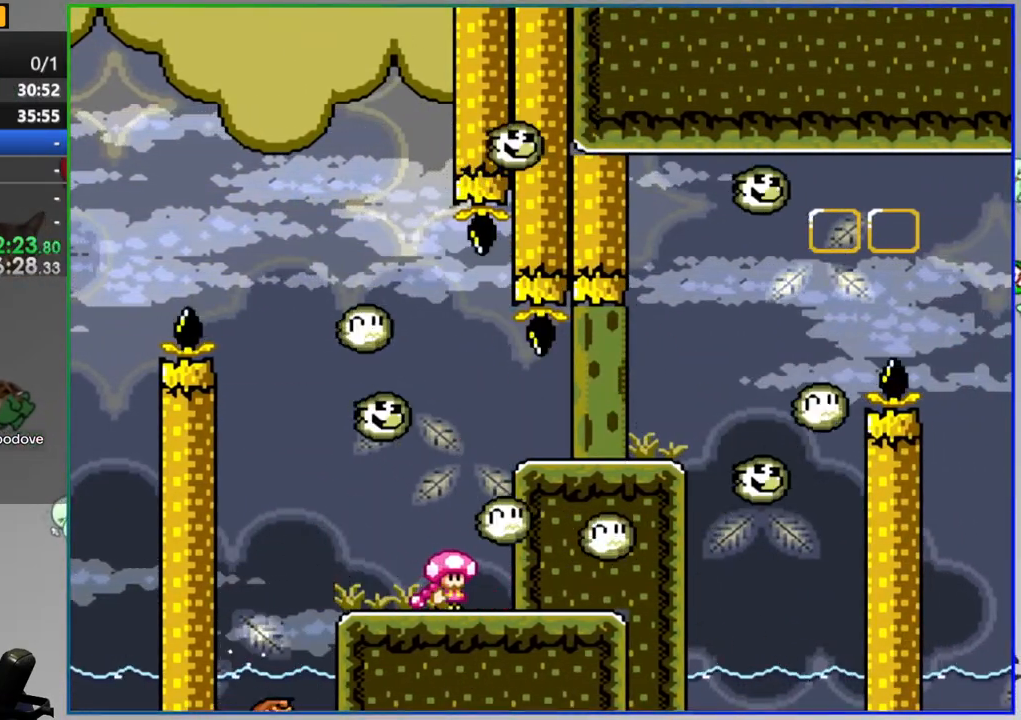
{"buttons": ["Y", "DPAD_LEFT"], "events": [[233, "A", "up"], [250, "DPAD_RIGHT", "up"], [367, "DPAD_LEFT", "down"]]}
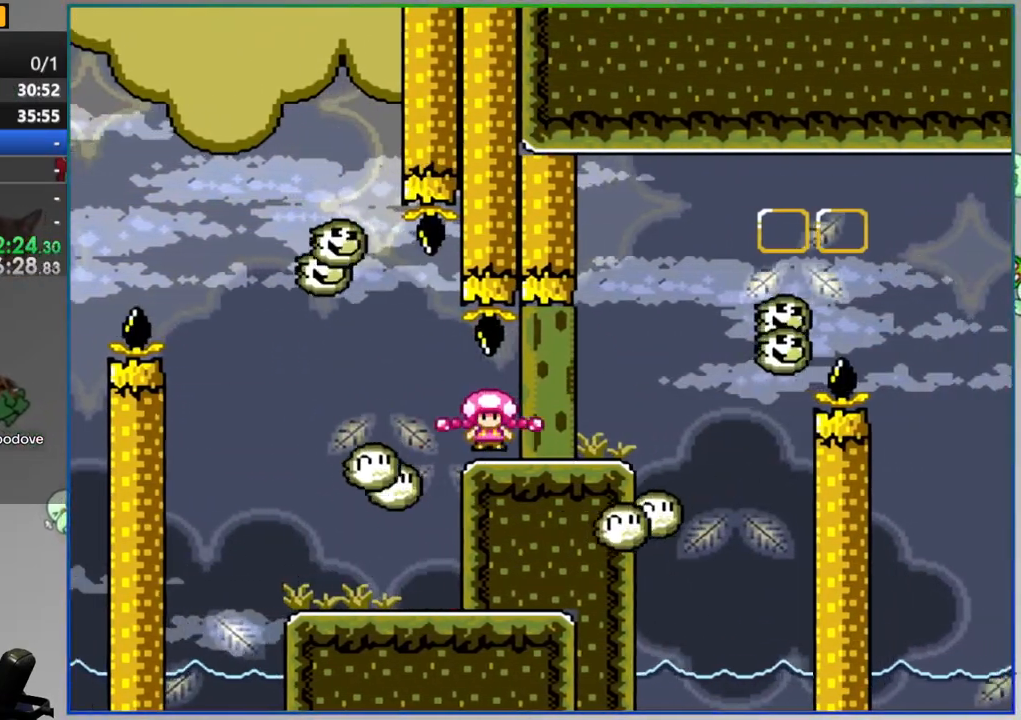
{"buttons": ["Y"], "events": [[17, "DPAD_LEFT", "up"], [133, "DPAD_RIGHT", "down"], [250, "DPAD_RIGHT", "up"]]}
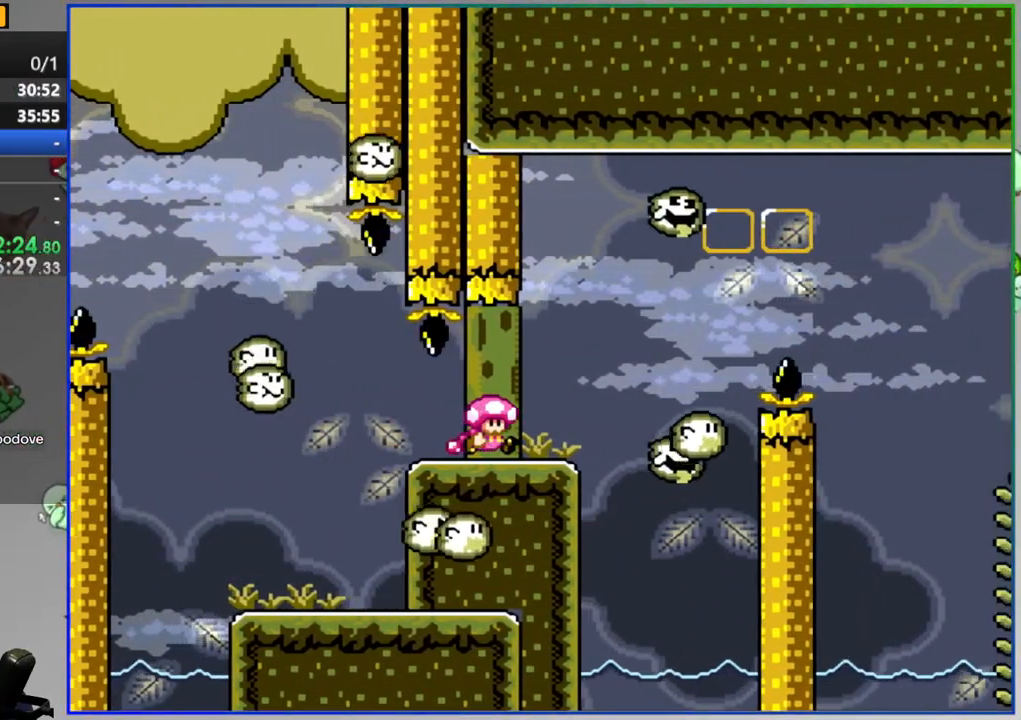
{"buttons": ["Y"], "events": []}
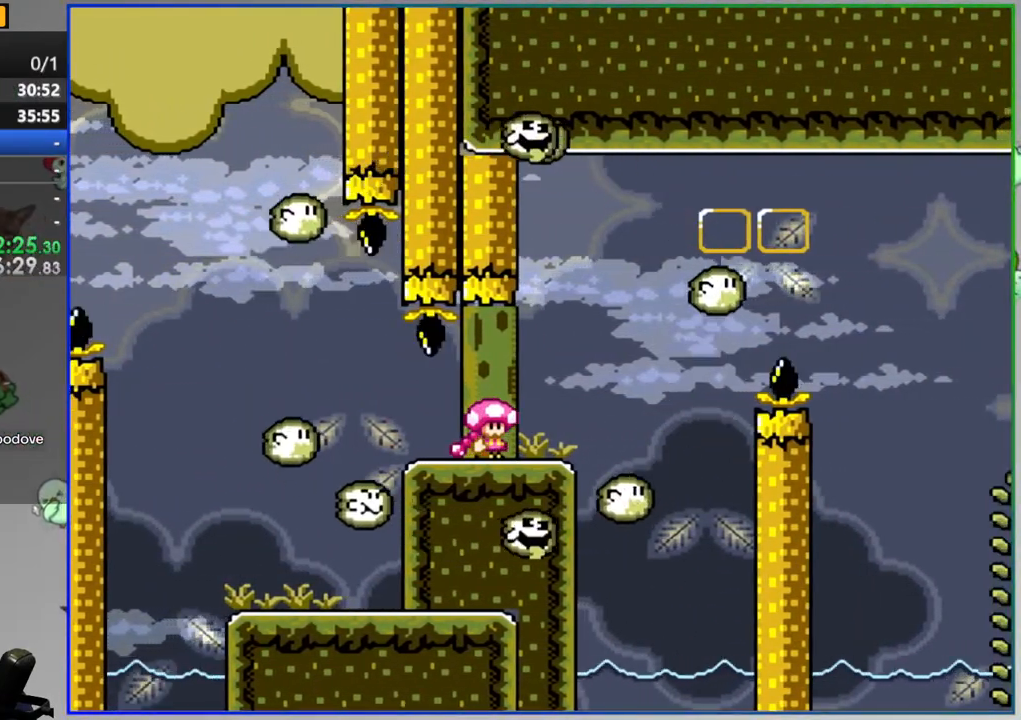
{"buttons": ["Y"], "events": [[350, "DPAD_RIGHT", "down"], [433, "DPAD_RIGHT", "up"]]}
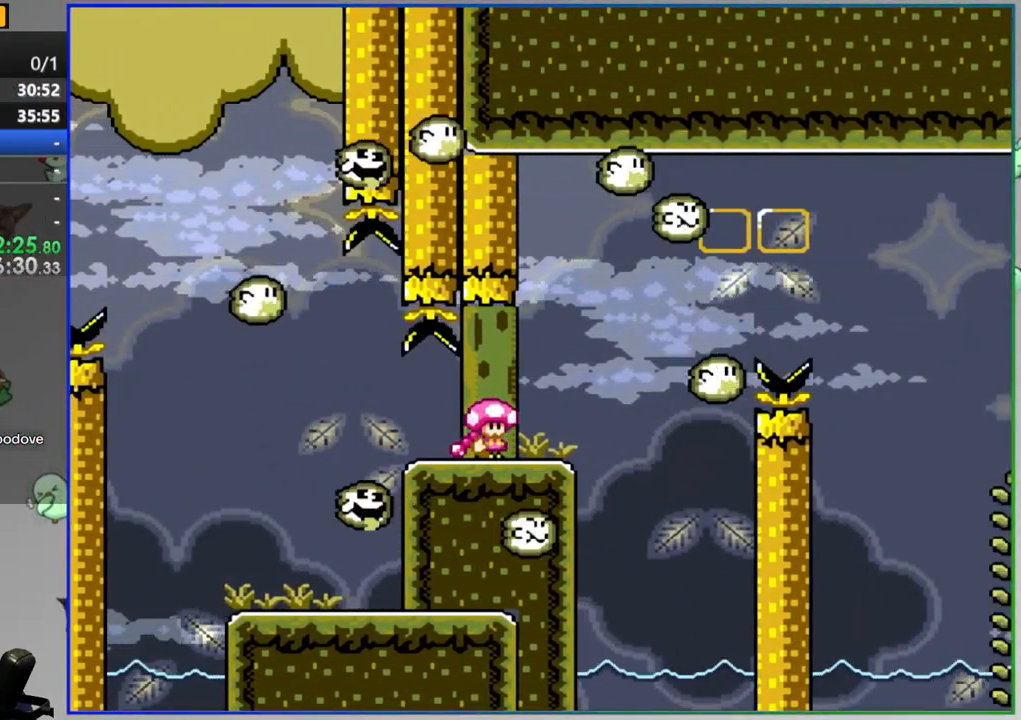
{"buttons": ["Y"], "events": []}
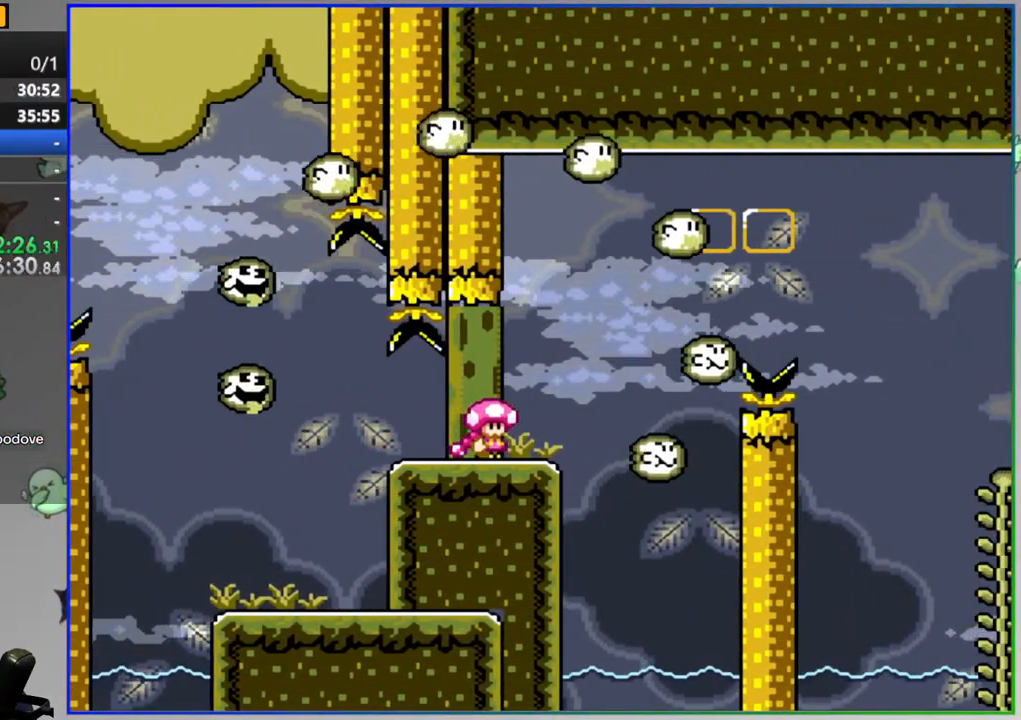
{"buttons": ["A", "Y", "DPAD_RIGHT"], "events": [[183, "DPAD_RIGHT", "down"], [433, "A", "down"]]}
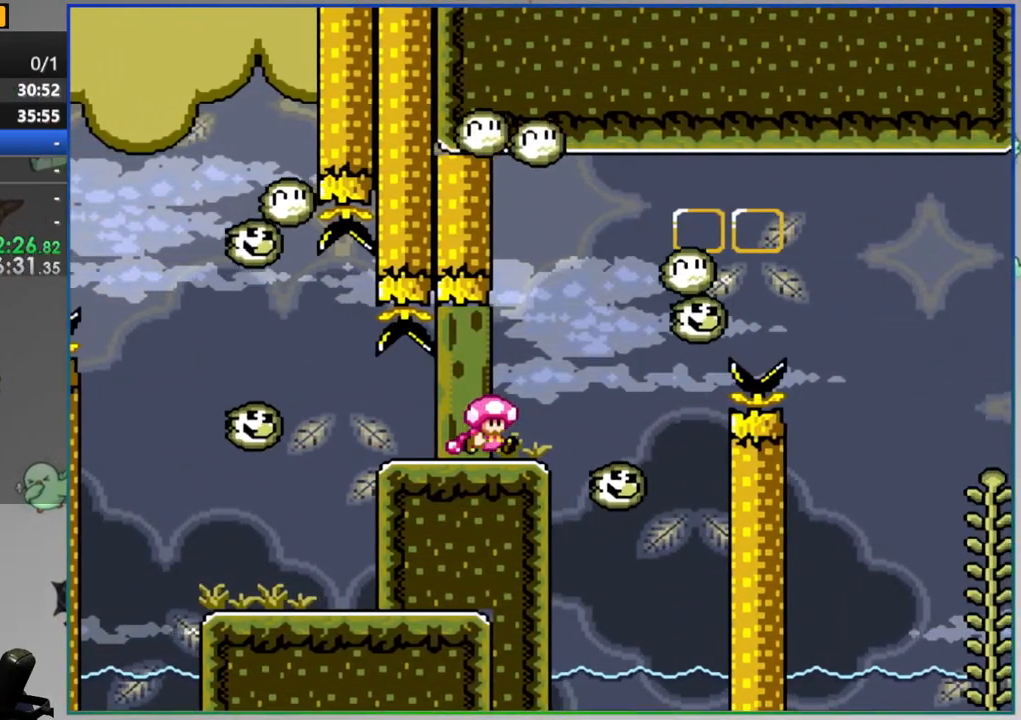
{"buttons": ["A", "Y", "DPAD_RIGHT"], "events": [[117, "A", "up"], [133, "A", "down"]]}
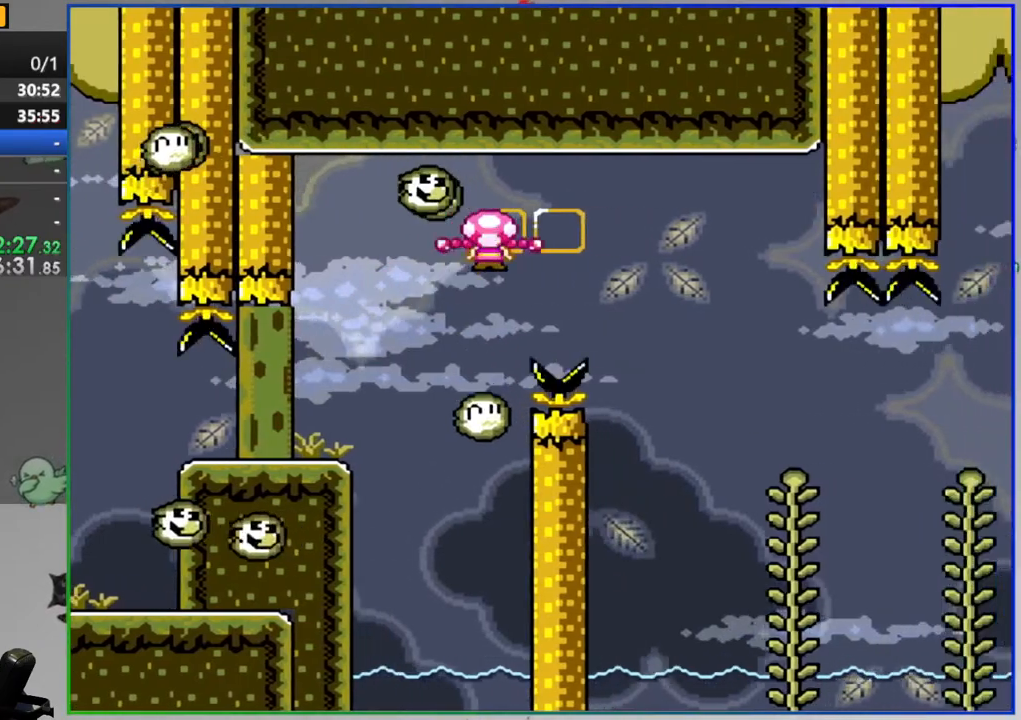
{"buttons": ["B", "Y"], "events": [[83, "A", "up"], [150, "DPAD_RIGHT", "up"], [400, "DPAD_UP", "down"], [483, "B", "down"], [500, "DPAD_UP", "up"]]}
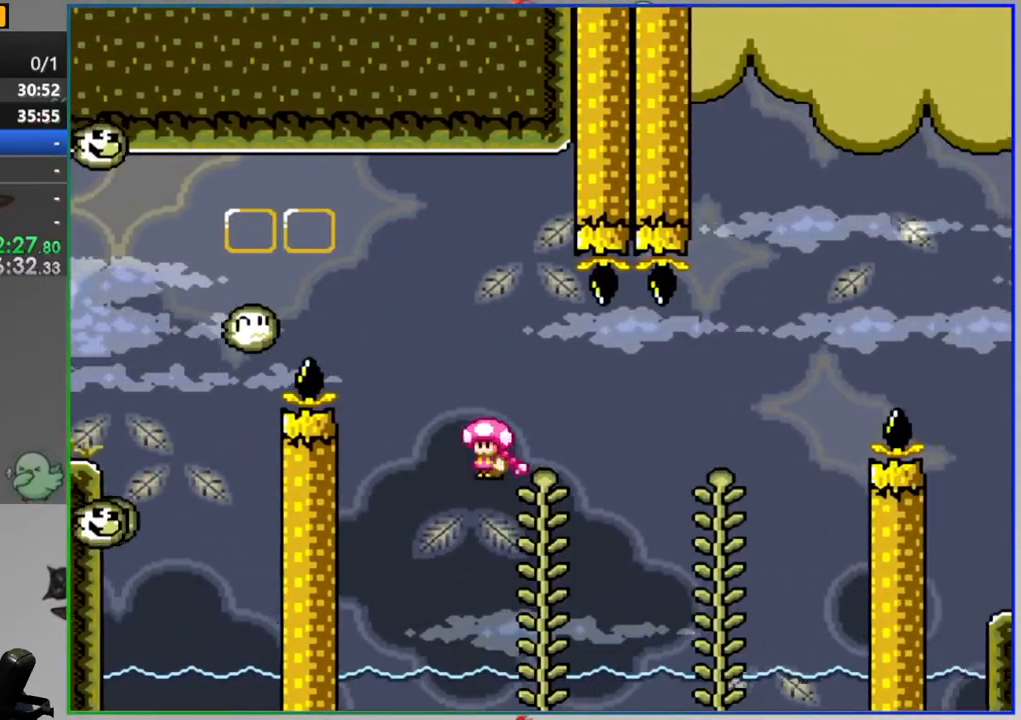
{"buttons": ["B", "Y", "DPAD_RIGHT"], "events": [[67, "DPAD_RIGHT", "down"], [100, "B", "up"], [217, "B", "down"]]}
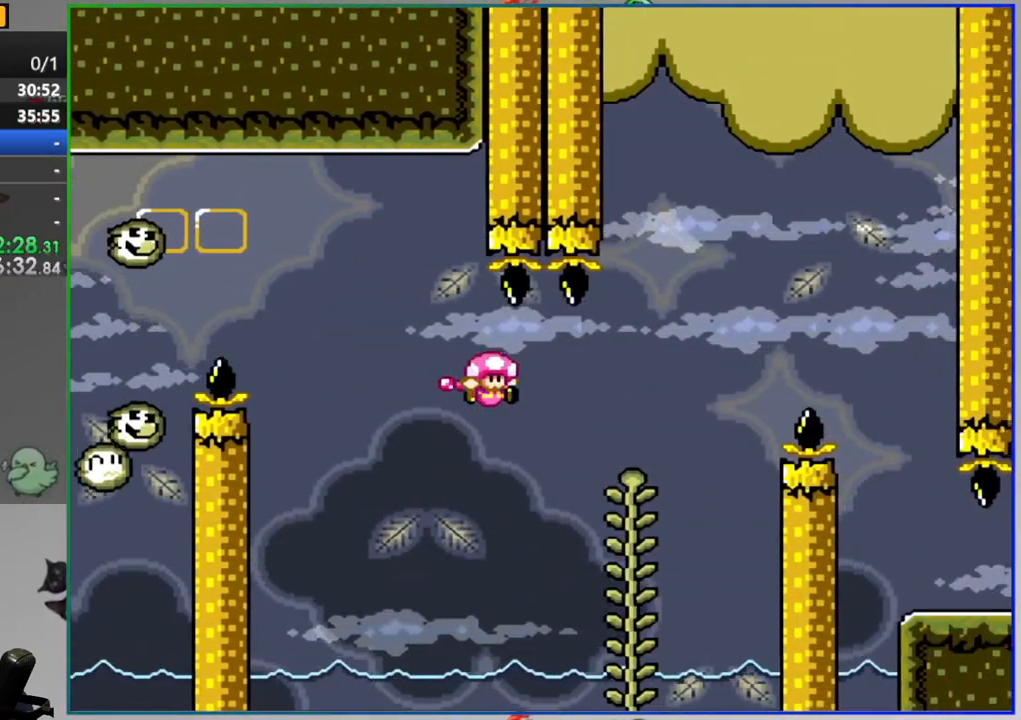
{"buttons": ["B", "Y", "DPAD_RIGHT"], "events": [[33, "B", "up"], [100, "DPAD_RIGHT", "up"], [100, "DPAD_UP", "down"], [167, "DPAD_RIGHT", "down"], [200, "B", "down"], [217, "DPAD_UP", "up"]]}
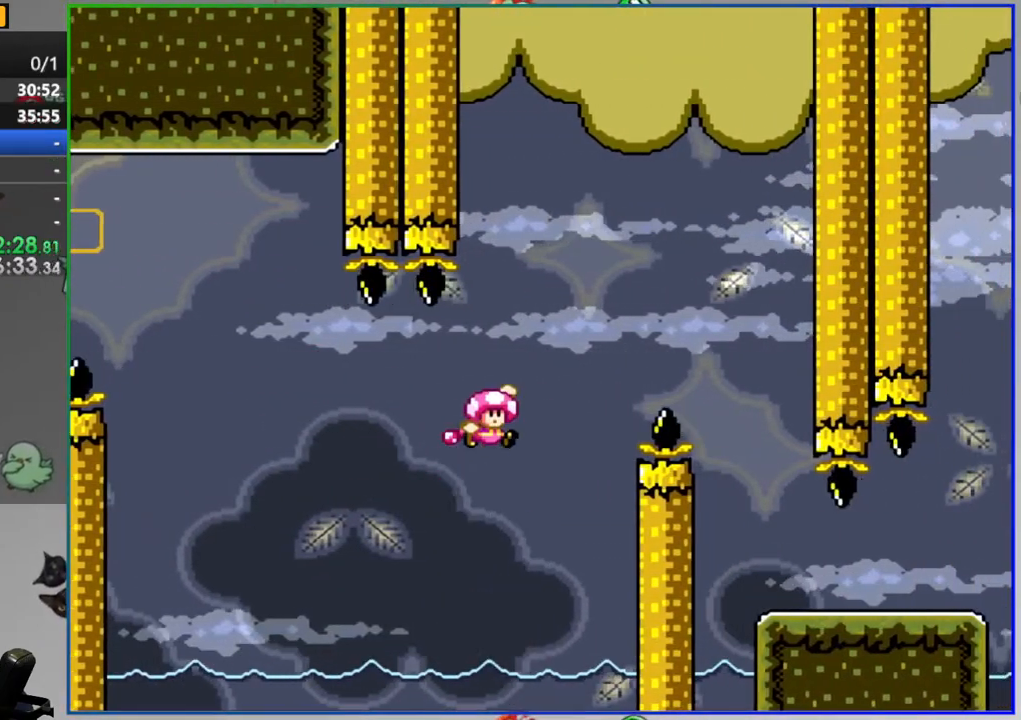
{"buttons": ["B", "Y"], "events": [[333, "DPAD_RIGHT", "up"], [400, "DPAD_LEFT", "down"], [500, "DPAD_LEFT", "up"]]}
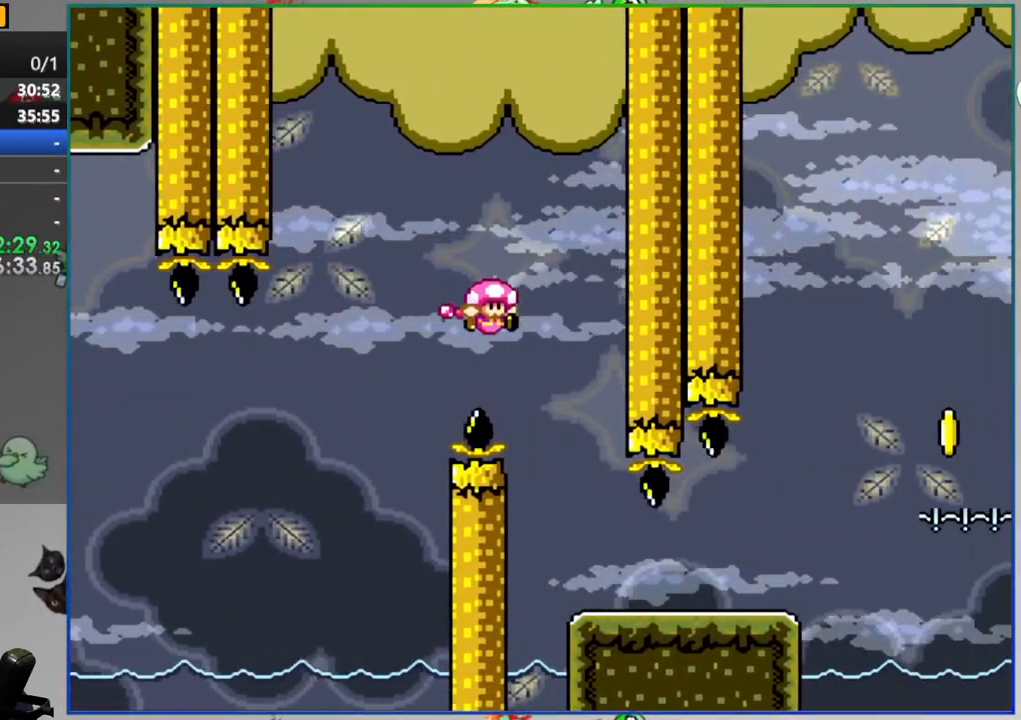
{"buttons": ["Y", "DPAD_LEFT"], "events": [[17, "DPAD_RIGHT", "down"], [167, "B", "up"], [450, "DPAD_RIGHT", "up"], [483, "DPAD_LEFT", "down"]]}
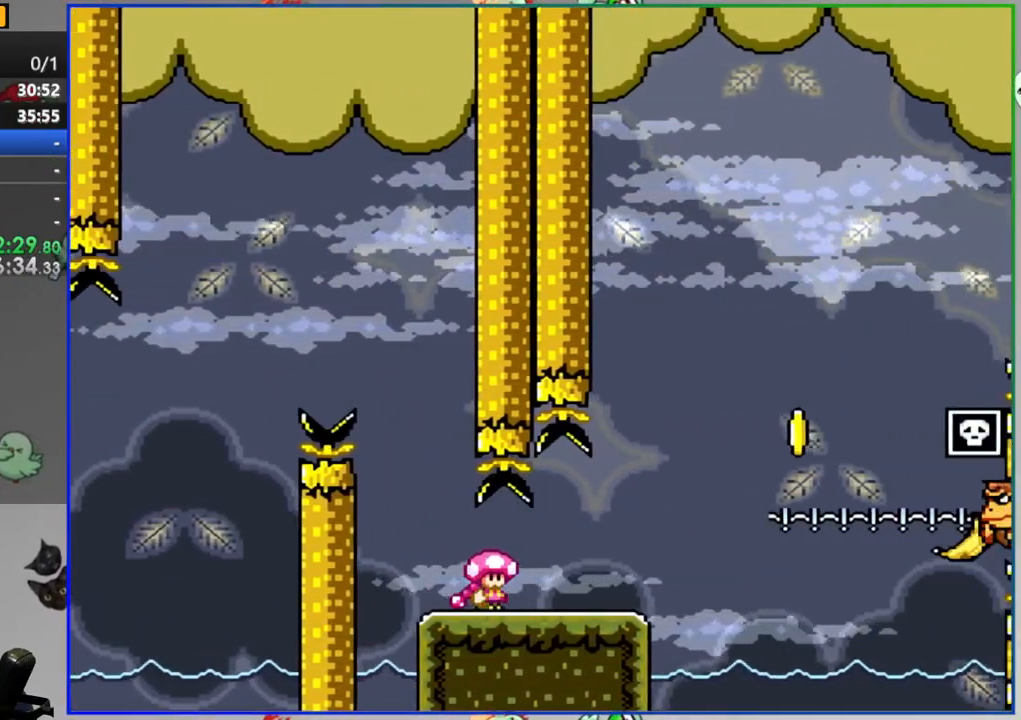
{"buttons": ["Y"], "events": [[117, "DPAD_LEFT", "up"], [333, "DPAD_RIGHT", "down"], [383, "DPAD_RIGHT", "up"]]}
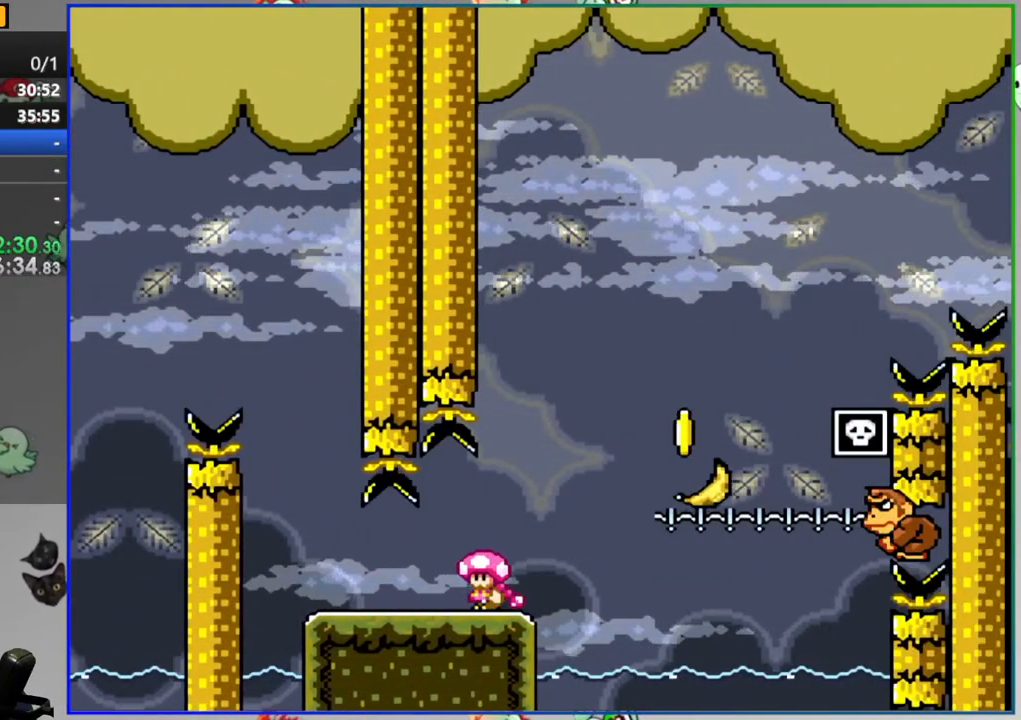
{"buttons": ["Y"], "events": []}
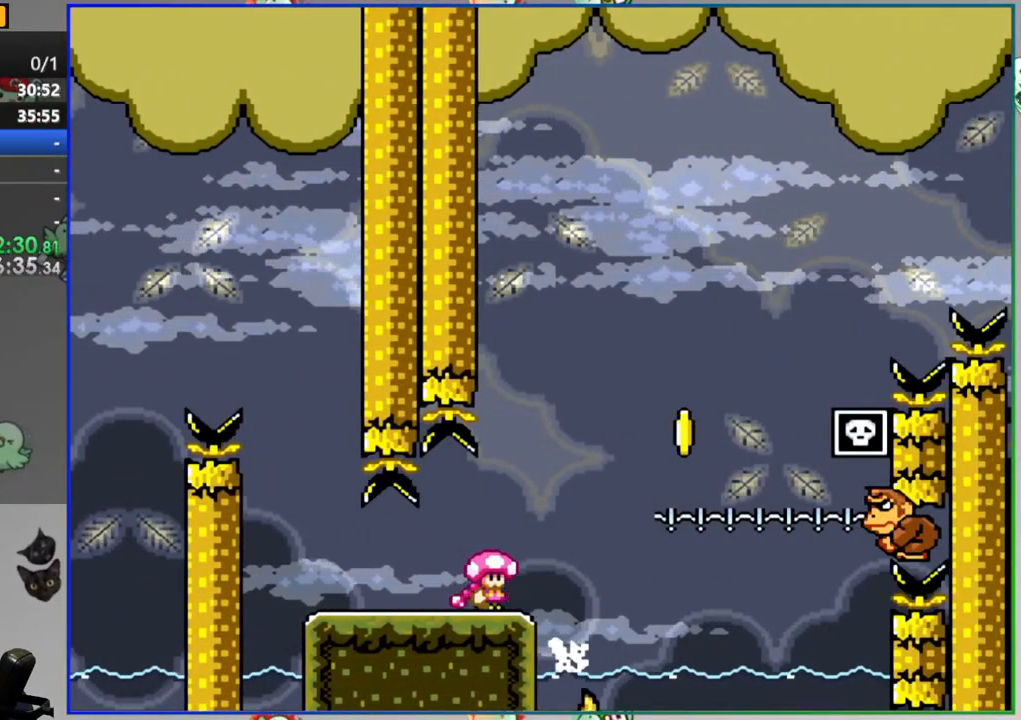
{"buttons": ["Y"], "events": []}
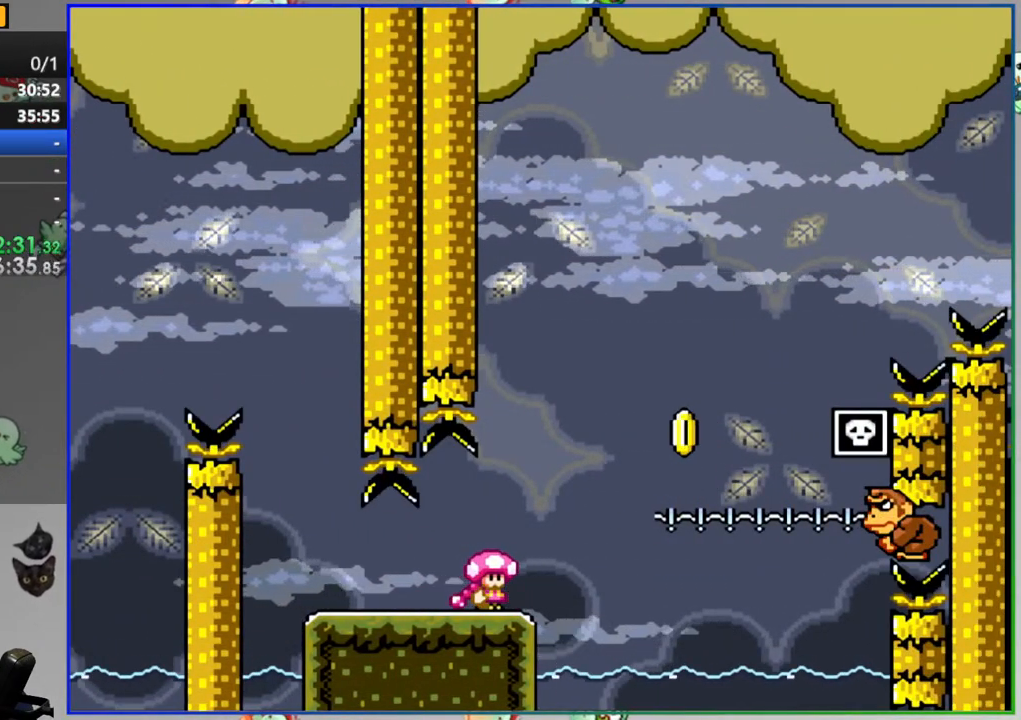
{"buttons": ["Y"], "events": []}
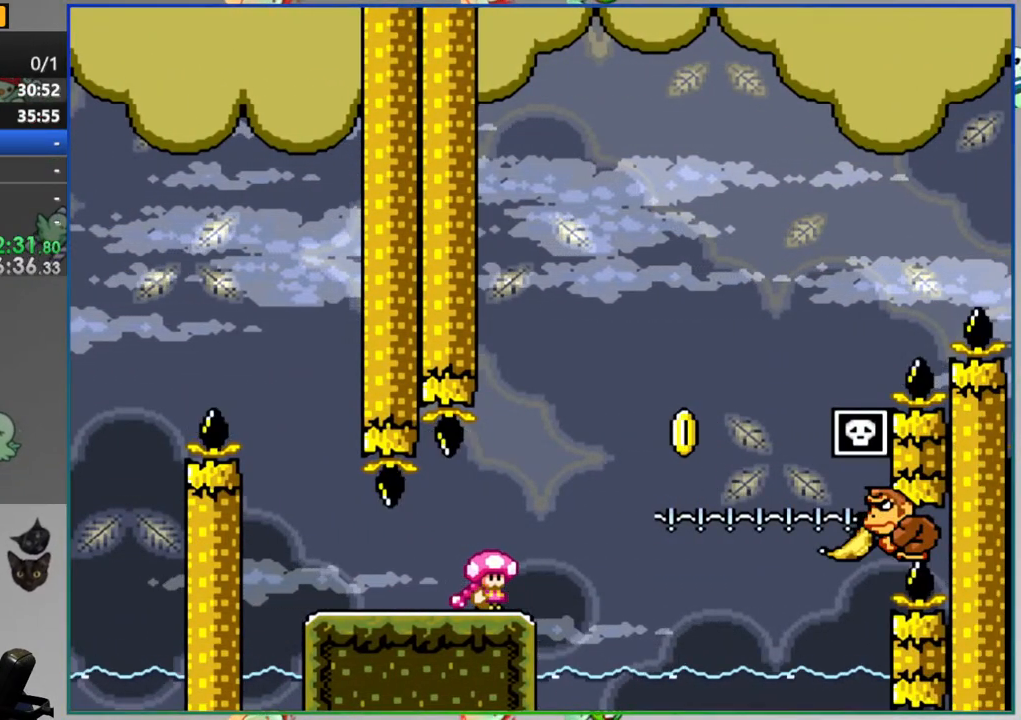
{"buttons": ["B", "Y", "DPAD_RIGHT"], "events": [[17, "DPAD_RIGHT", "down"], [83, "B", "down"], [233, "B", "up"], [450, "B", "down"]]}
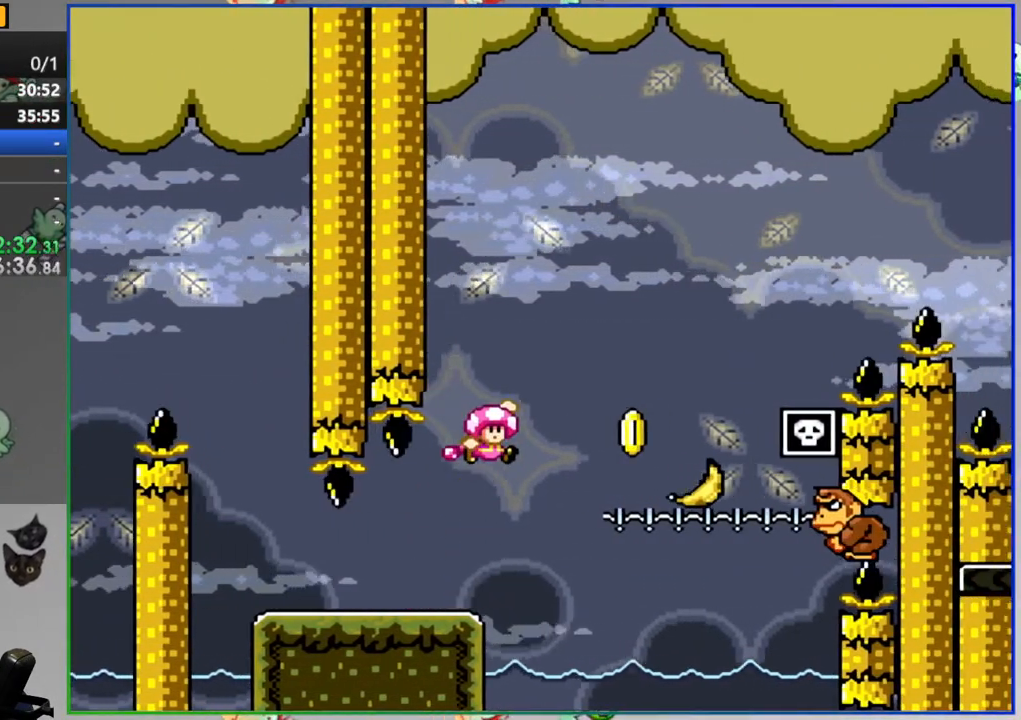
{"buttons": ["B", "Y", "DPAD_RIGHT"], "events": []}
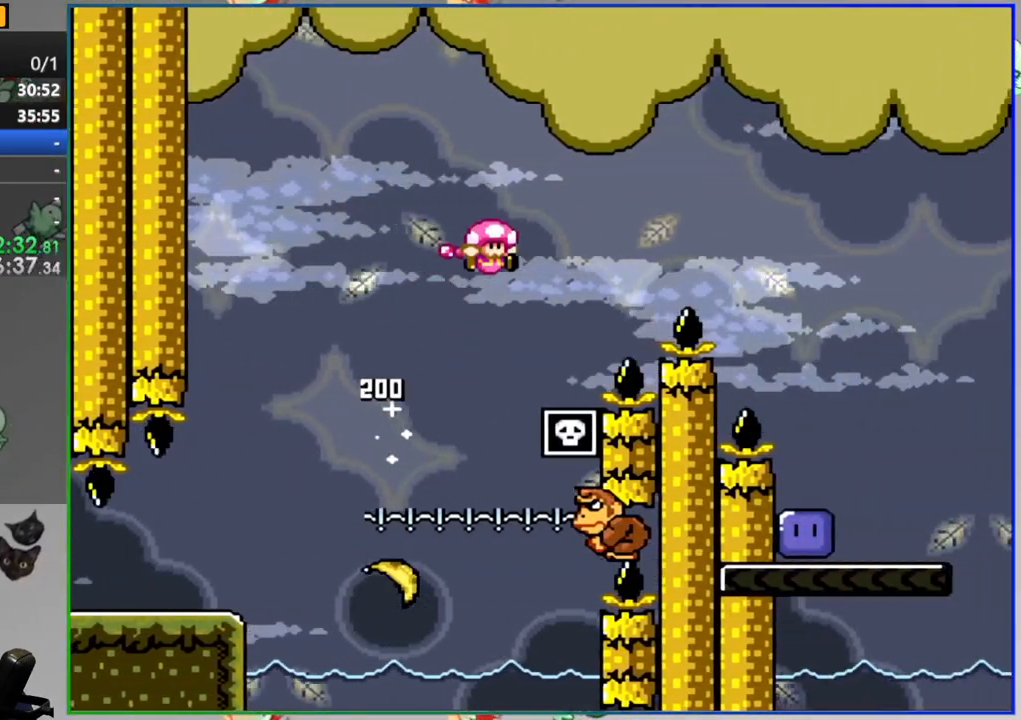
{"buttons": ["B", "Y", "DPAD_LEFT"], "events": [[417, "DPAD_RIGHT", "up"], [433, "DPAD_LEFT", "down"]]}
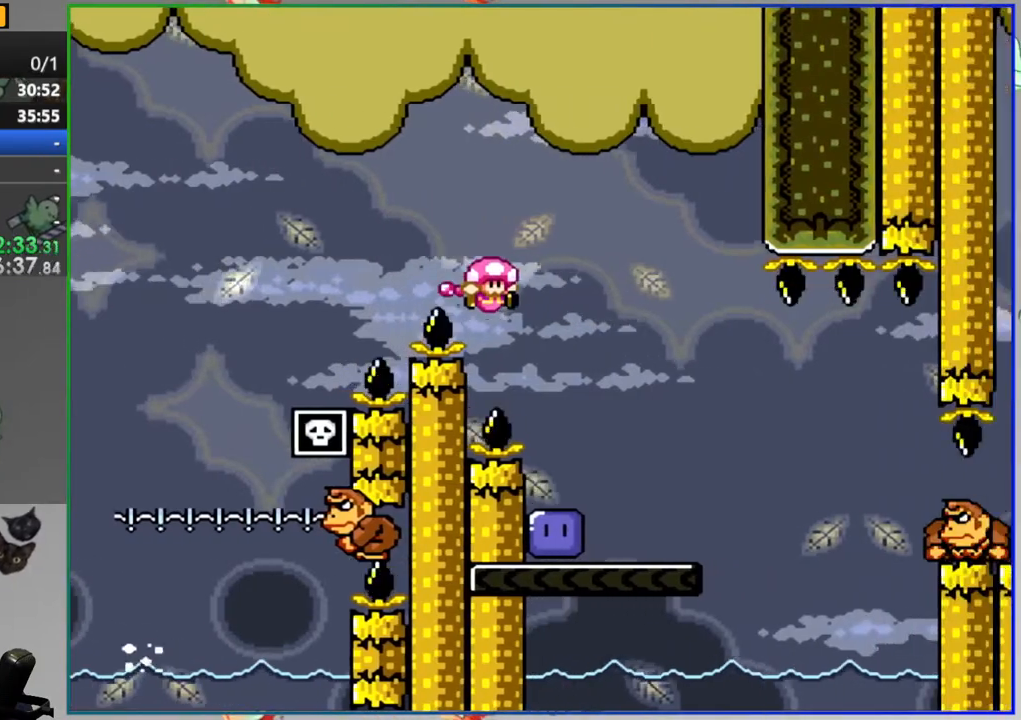
{"buttons": ["Y", "DPAD_RIGHT"], "events": [[117, "B", "up"], [150, "Y", "up"], [167, "DPAD_LEFT", "up"], [283, "DPAD_RIGHT", "down"], [350, "Y", "down"], [383, "DPAD_RIGHT", "up"], [483, "DPAD_RIGHT", "down"]]}
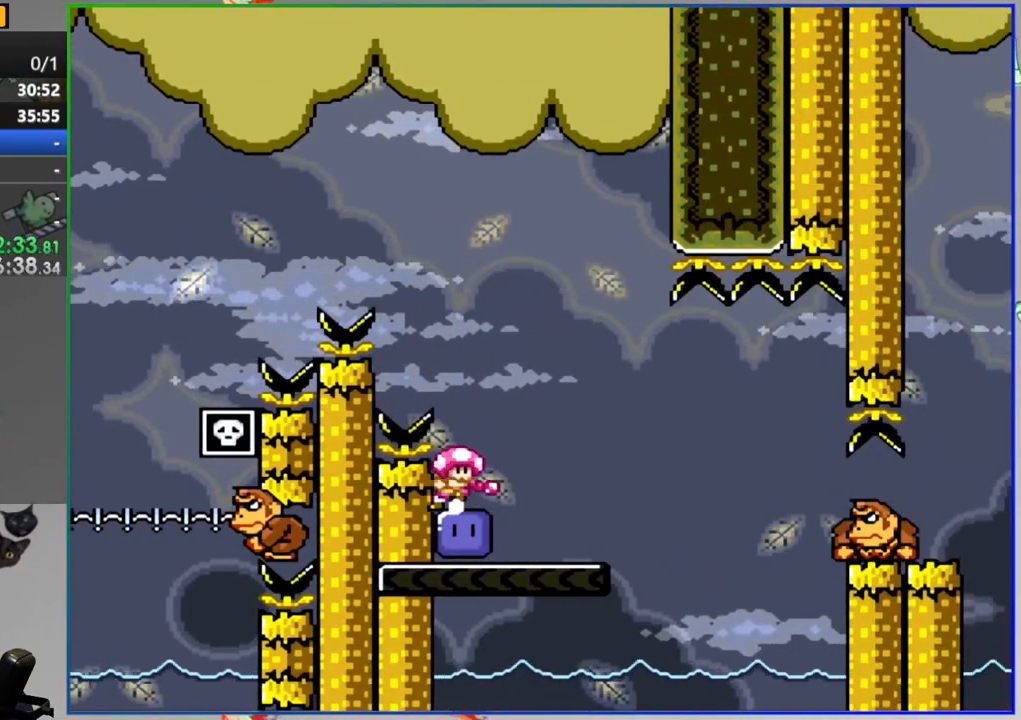
{"buttons": ["Y", "DPAD_RIGHT"], "events": [[117, "DPAD_RIGHT", "up"], [450, "DPAD_RIGHT", "down"]]}
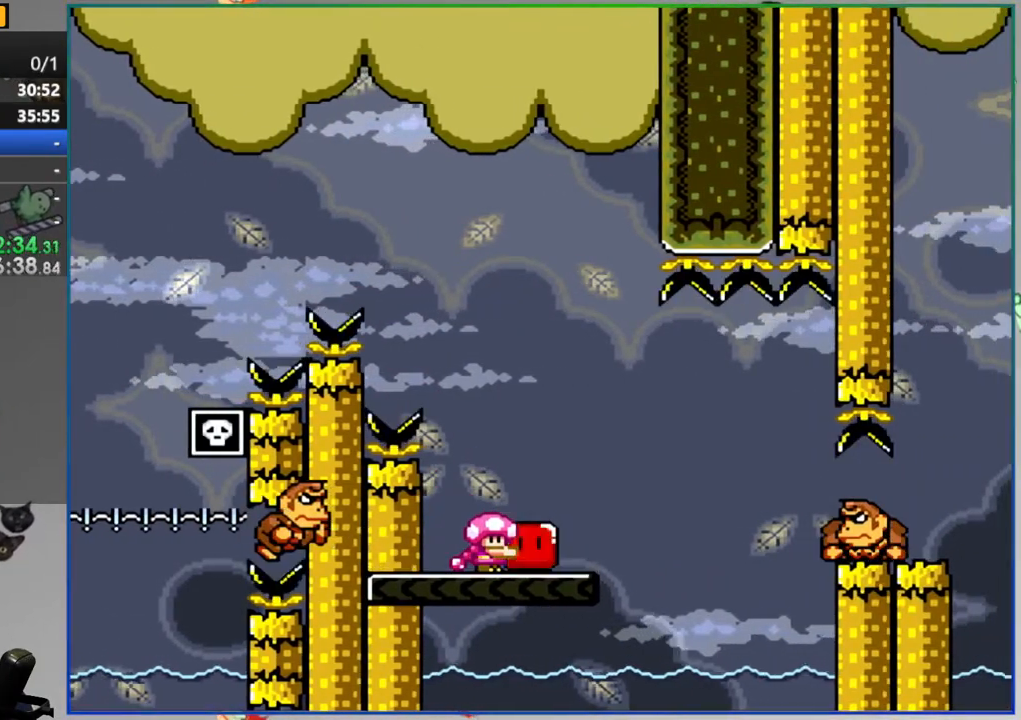
{"buttons": ["Y", "DPAD_RIGHT"], "events": [[333, "B", "down"], [450, "B", "up"]]}
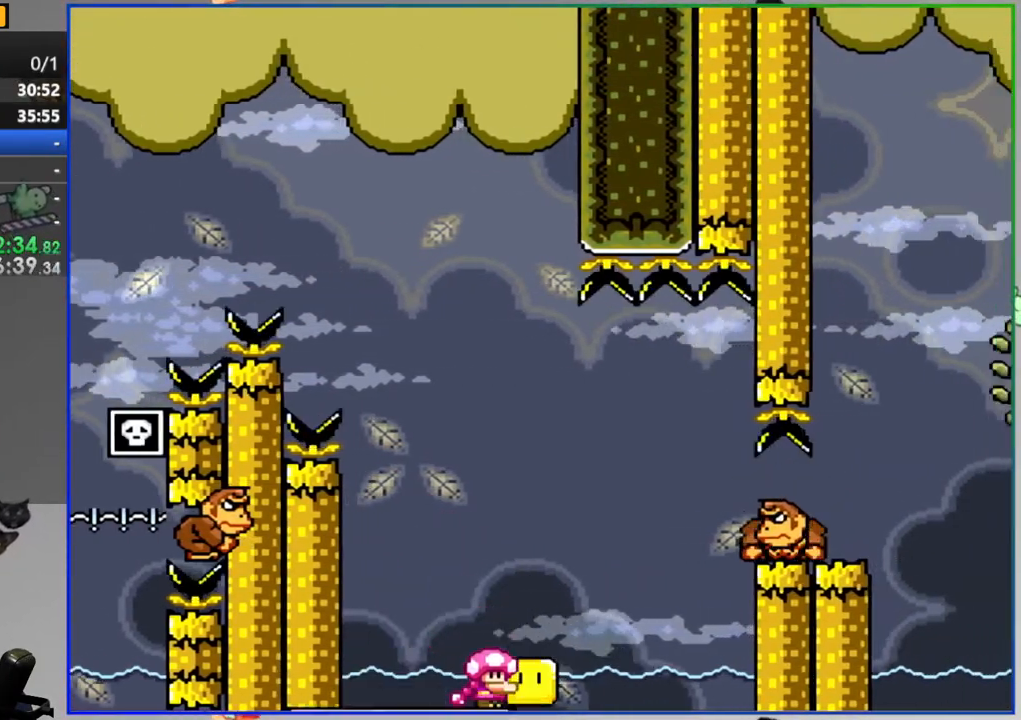
{"buttons": ["Y", "DPAD_RIGHT"], "events": [[67, "B", "down"], [417, "B", "up"]]}
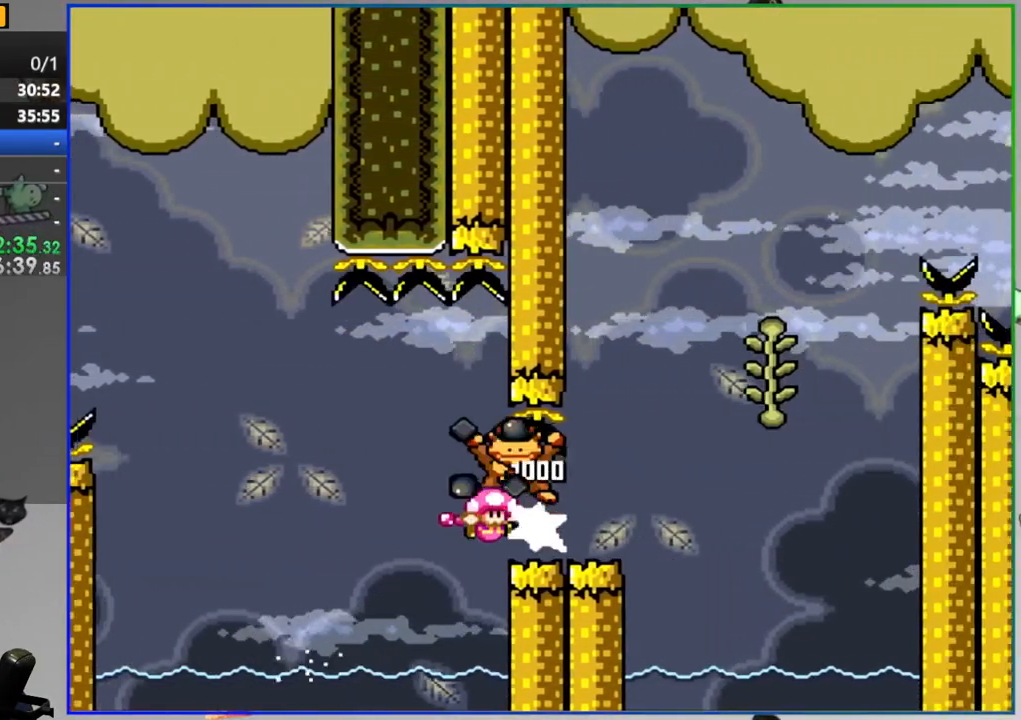
{"buttons": ["B", "Y"], "events": [[33, "B", "down"], [283, "DPAD_RIGHT", "up"], [350, "DPAD_LEFT", "down"], [500, "DPAD_LEFT", "up"]]}
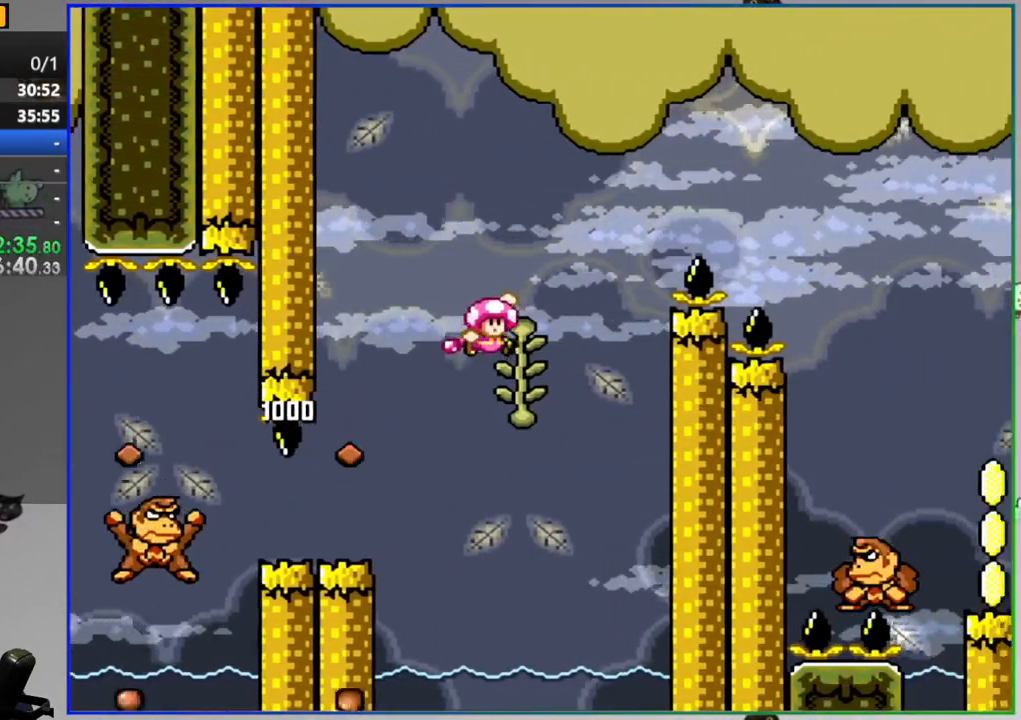
{"buttons": ["B", "Y", "DPAD_RIGHT"], "events": [[67, "B", "up"], [200, "DPAD_UP", "down"], [300, "DPAD_RIGHT", "down"], [300, "DPAD_UP", "up"], [317, "B", "down"]]}